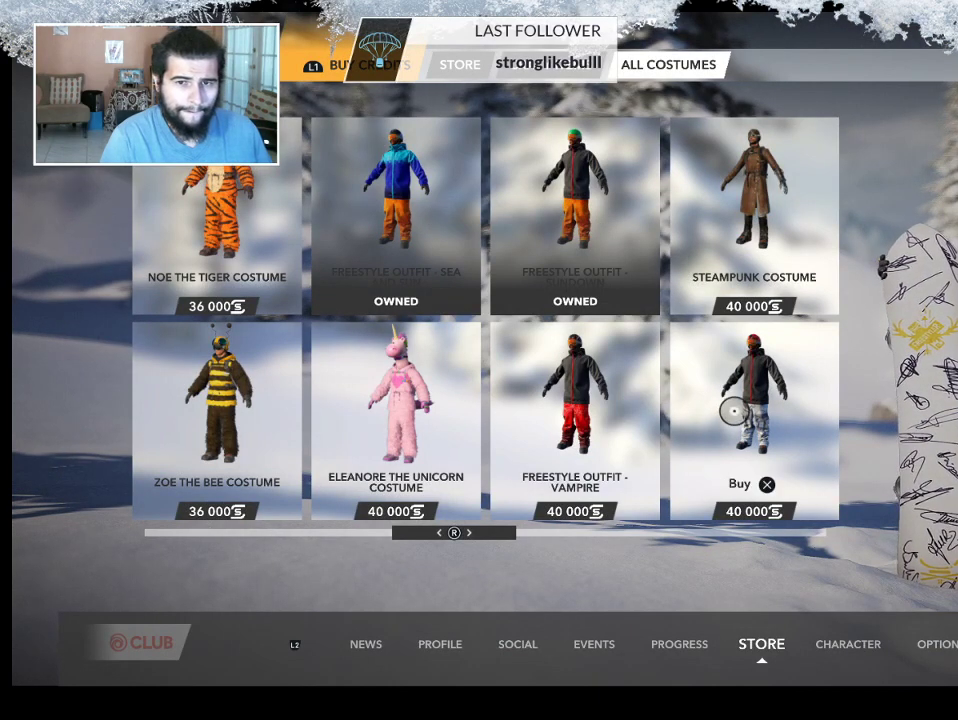
Gameplay with a controller (PlayStation layout); each line is a JSON object with the inputs held at the frame after it. "events" lists button and stick changes between this image and that frame as [ms after this image, input, new state], when the widget could be followed in between.
{"buttons": [], "left_stick": "left", "right_stick": "center", "events": [[267, "left_stick", "left"]]}
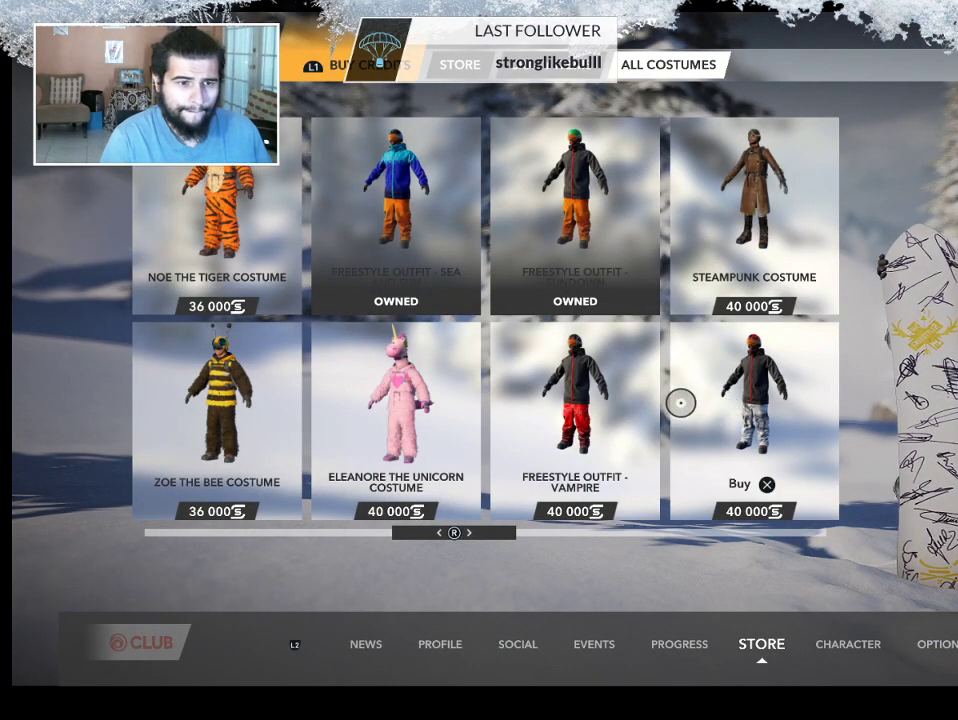
{"buttons": [], "left_stick": "center", "right_stick": "center", "events": [[267, "left_stick", "center"]]}
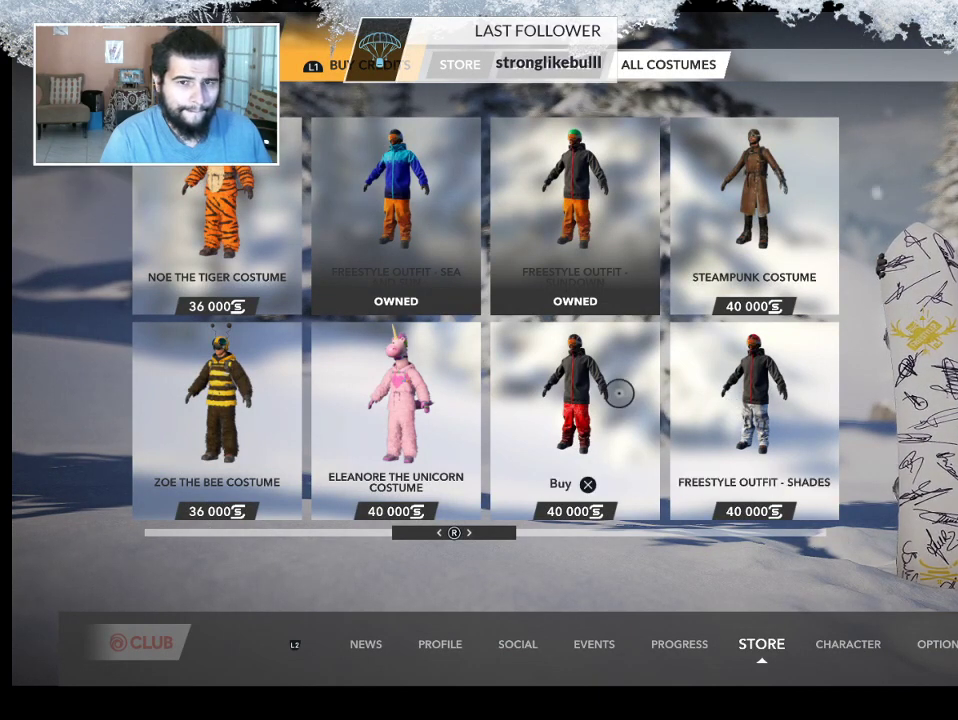
{"buttons": [], "left_stick": "center", "right_stick": "center", "events": [[333, "right_stick", "right"], [467, "right_stick", "center"]]}
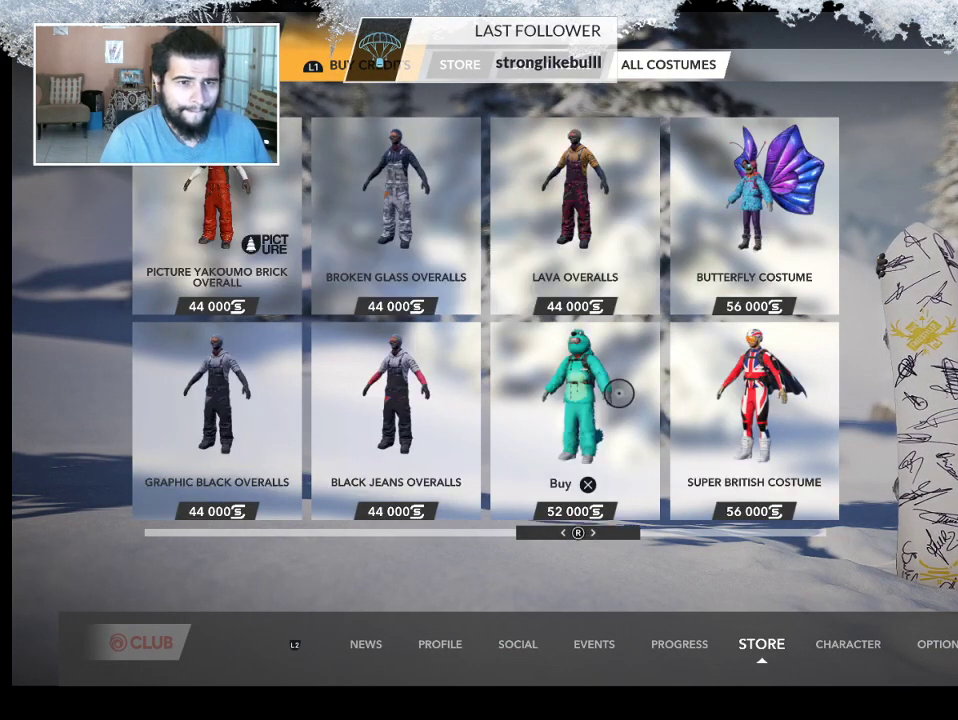
{"buttons": [], "left_stick": "center", "right_stick": "center", "events": []}
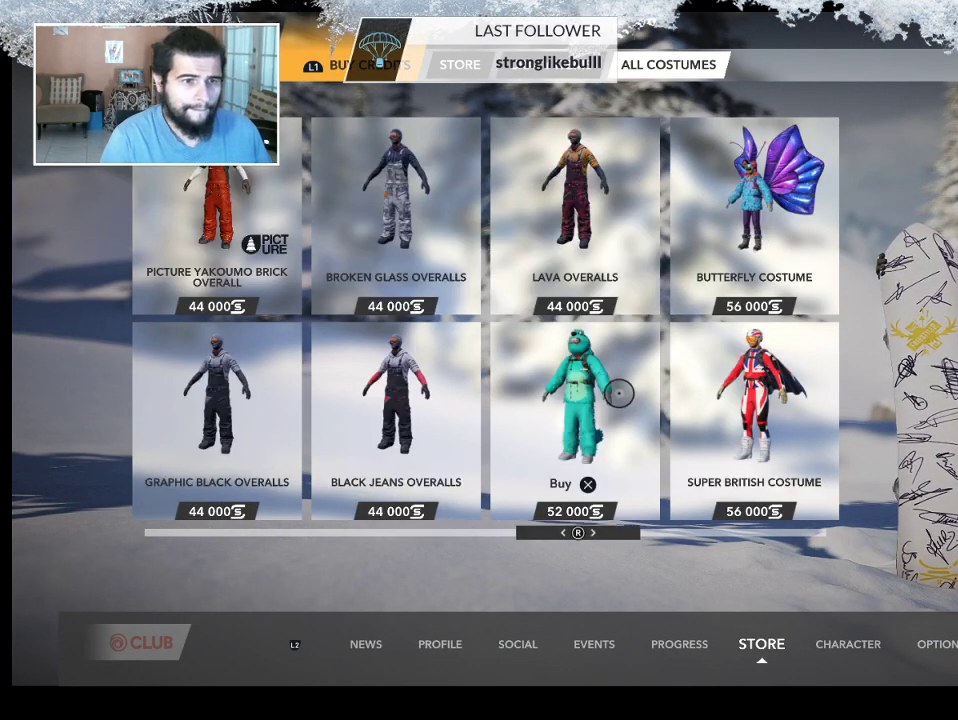
{"buttons": [], "left_stick": "up", "right_stick": "center", "events": [[167, "left_stick", "up"]]}
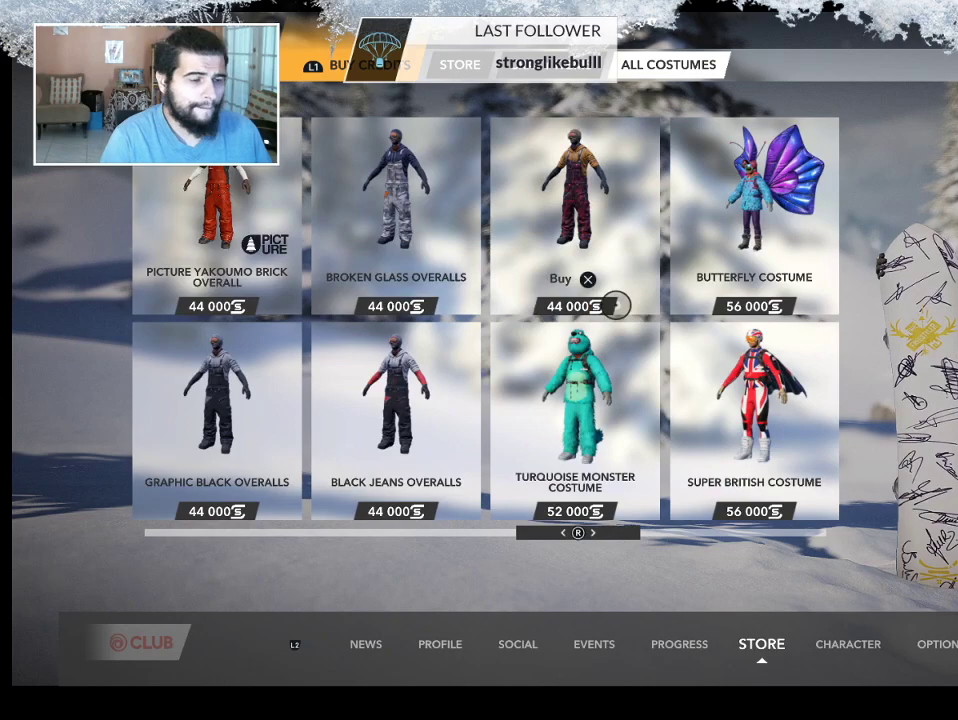
{"buttons": [], "left_stick": "center", "right_stick": "center", "events": [[67, "left_stick", "center"]]}
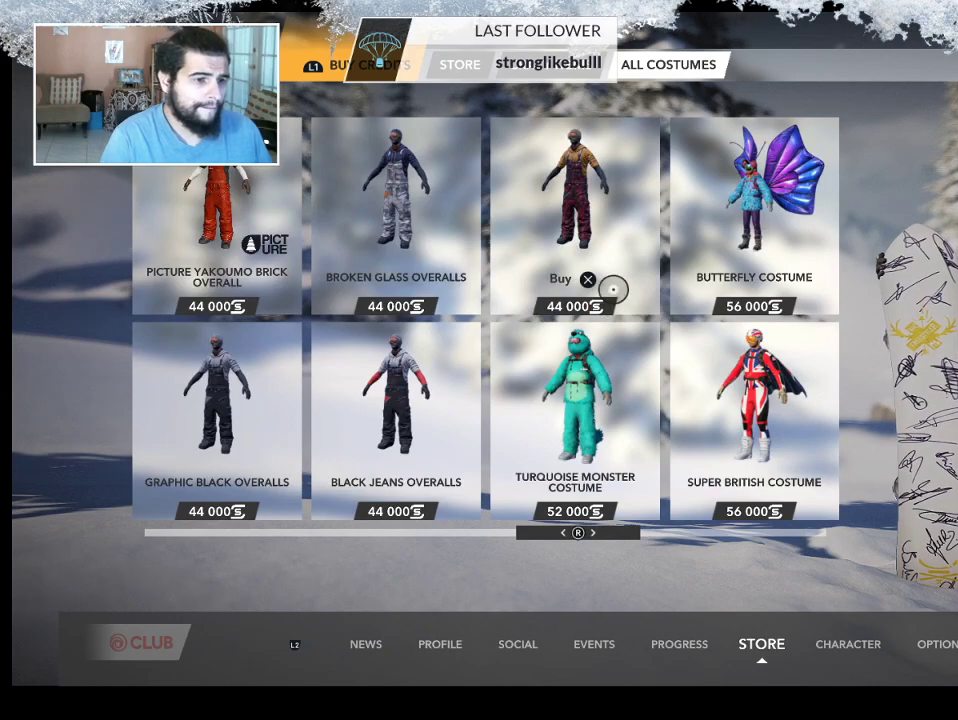
{"buttons": [], "left_stick": "center", "right_stick": "center", "events": [[267, "right_stick", "right"], [400, "right_stick", "center"]]}
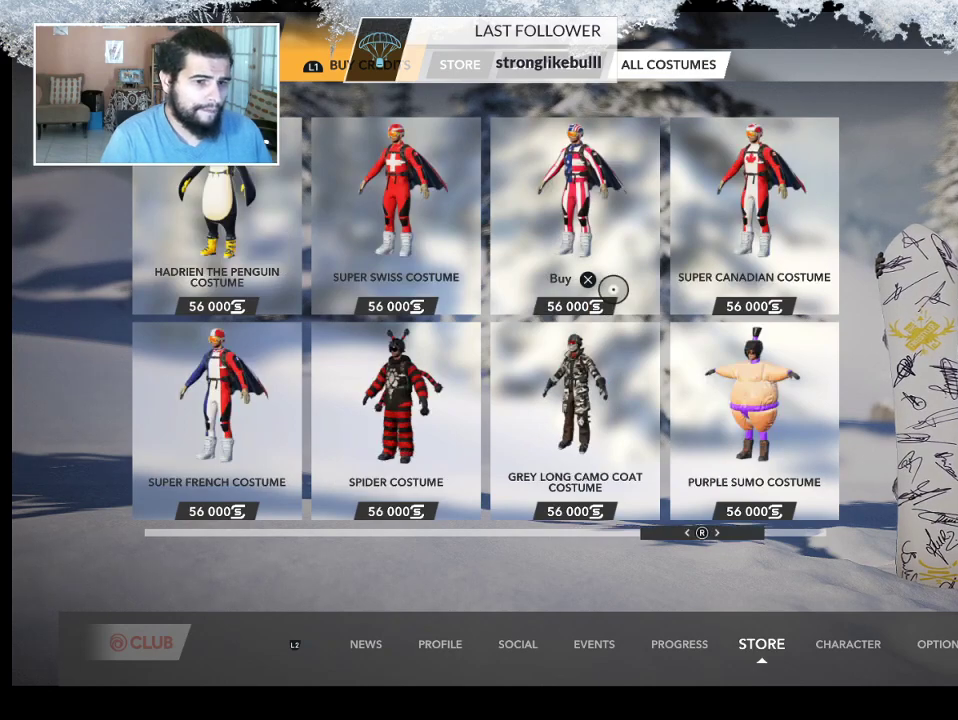
{"buttons": [], "left_stick": "center", "right_stick": "center", "events": []}
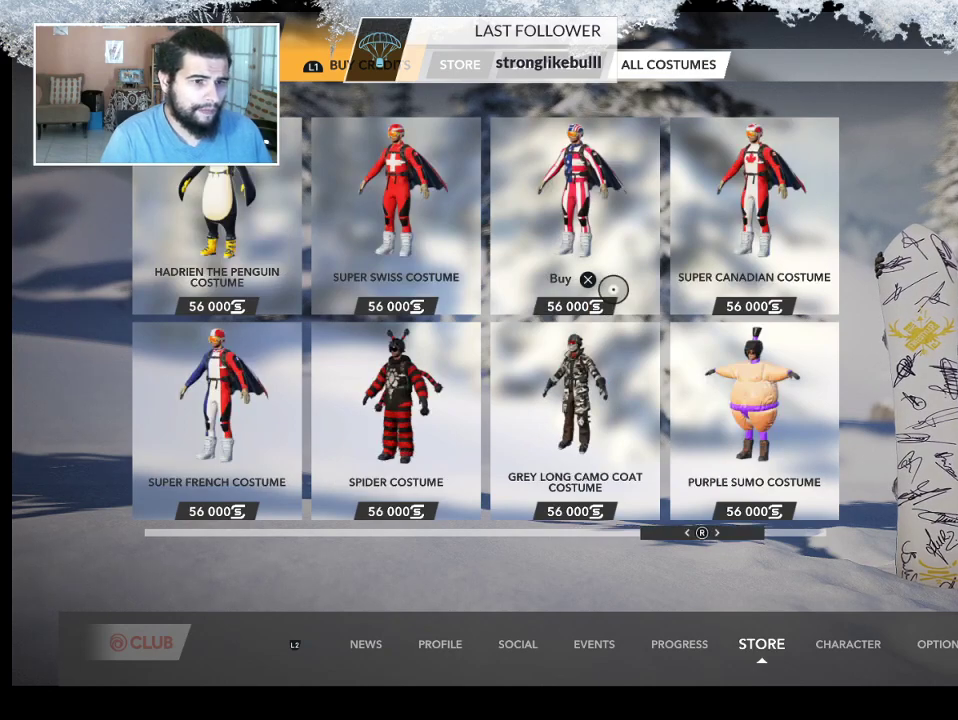
{"buttons": [], "left_stick": "center", "right_stick": "center", "events": []}
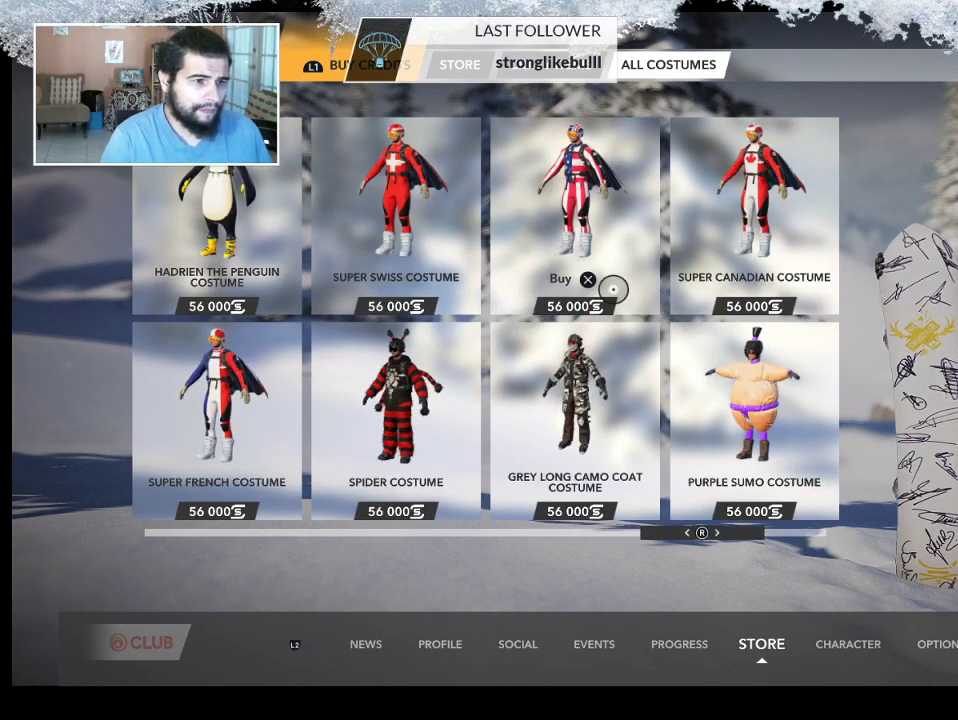
{"buttons": [], "left_stick": "center", "right_stick": "center", "events": [[67, "right_stick", "right"], [200, "right_stick", "center"]]}
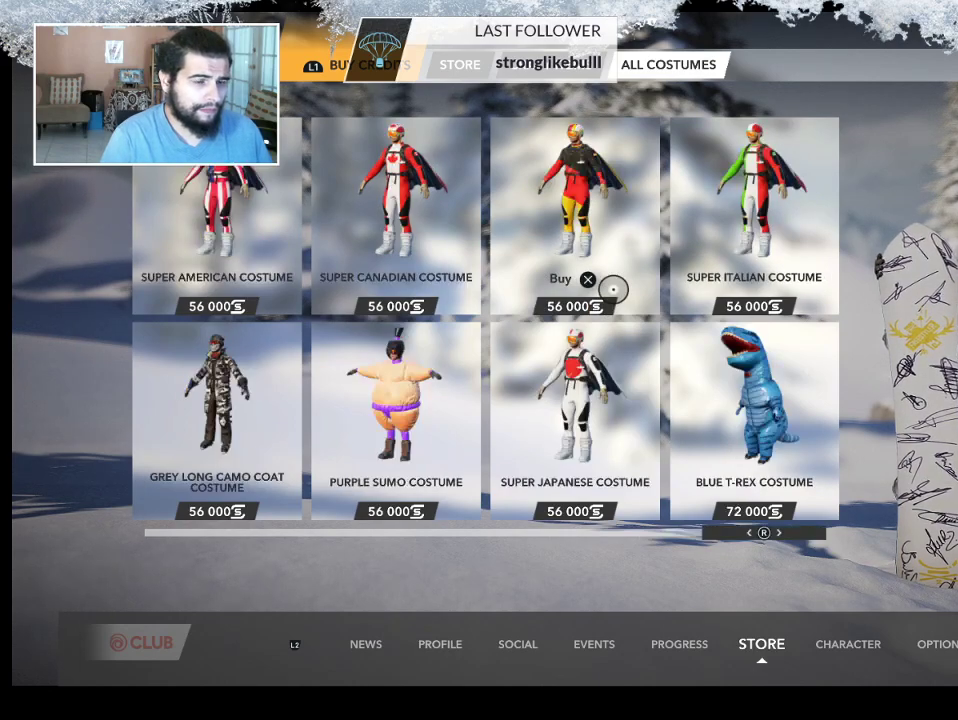
{"buttons": [], "left_stick": "center", "right_stick": "center", "events": [[167, "right_stick", "right"], [367, "right_stick", "center"]]}
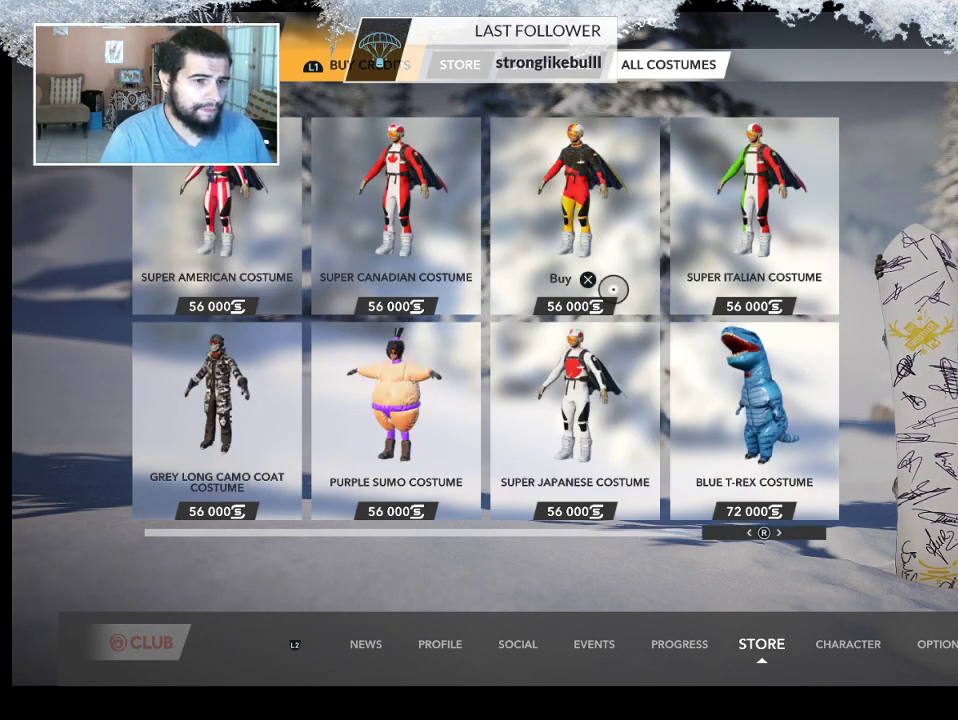
{"buttons": [], "left_stick": "center", "right_stick": "left", "events": [[233, "right_stick", "left"], [367, "right_stick", "center"], [433, "right_stick", "left"]]}
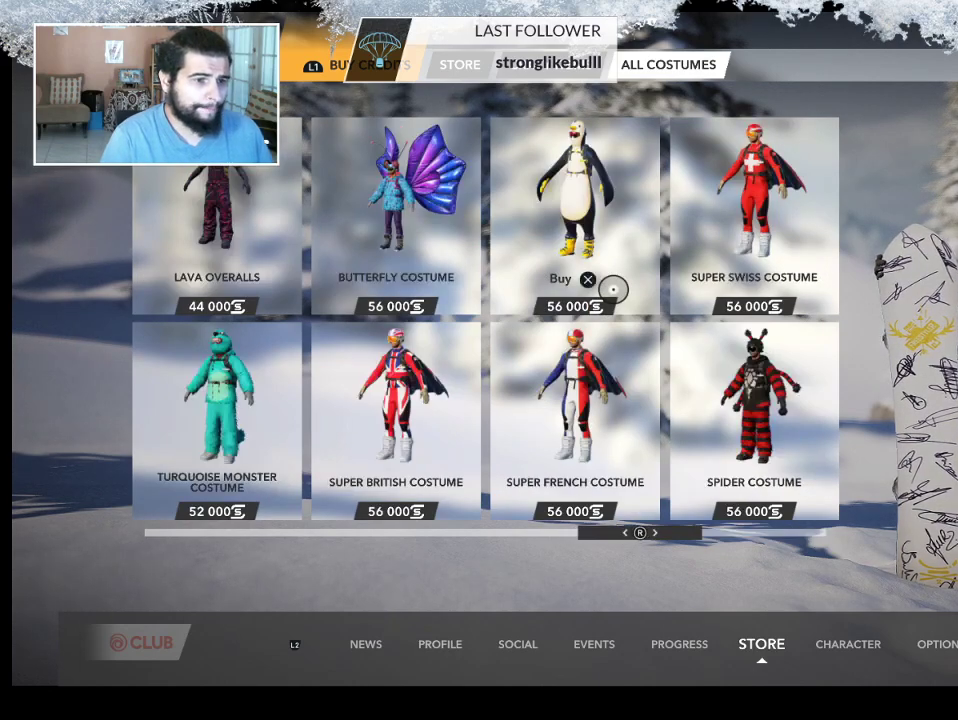
{"buttons": [], "left_stick": "center", "right_stick": "left", "events": [[100, "right_stick", "center"], [167, "right_stick", "left"]]}
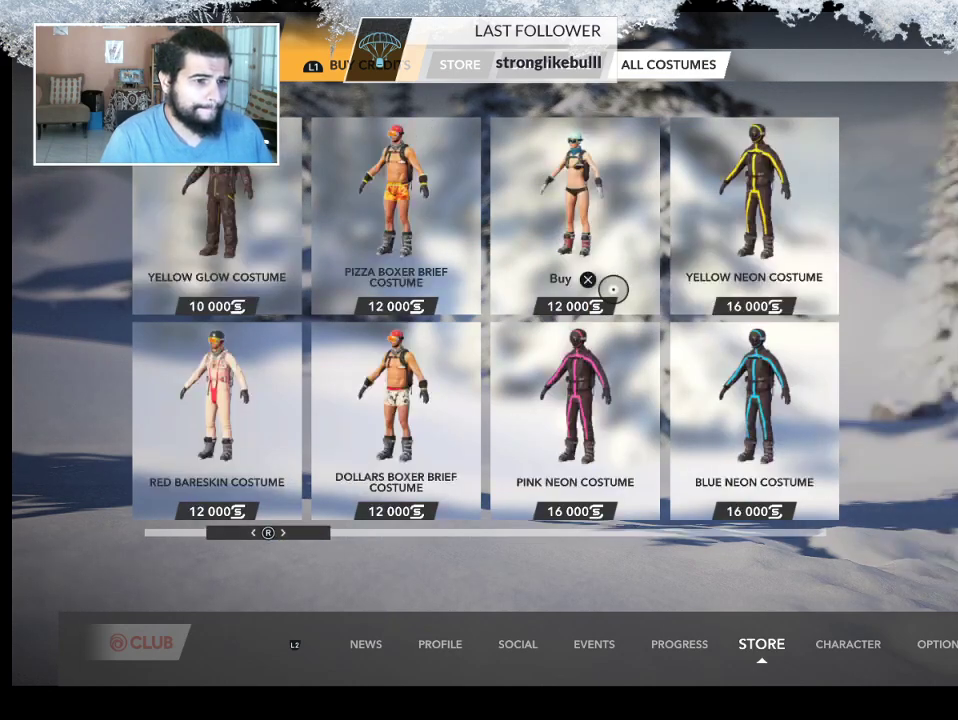
{"buttons": [], "left_stick": "center", "right_stick": "center", "events": [[200, "right_stick", "center"], [333, "right_stick", "left"], [467, "right_stick", "center"]]}
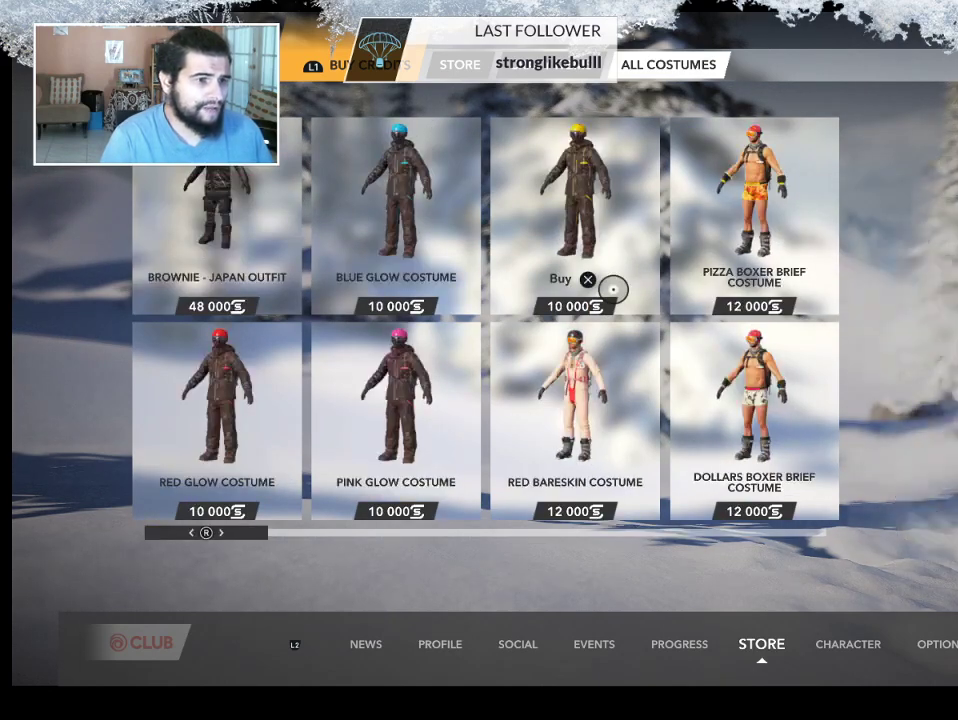
{"buttons": [], "left_stick": "center", "right_stick": "center", "events": [[33, "right_stick", "left"], [267, "right_stick", "center"]]}
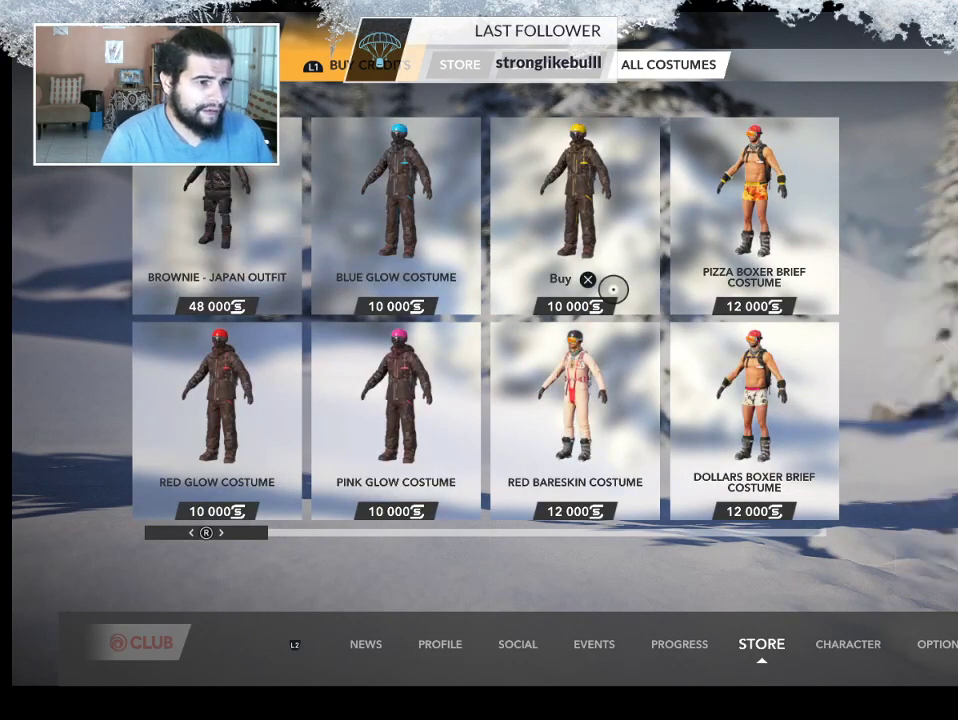
{"buttons": [], "left_stick": "center", "right_stick": "center", "events": []}
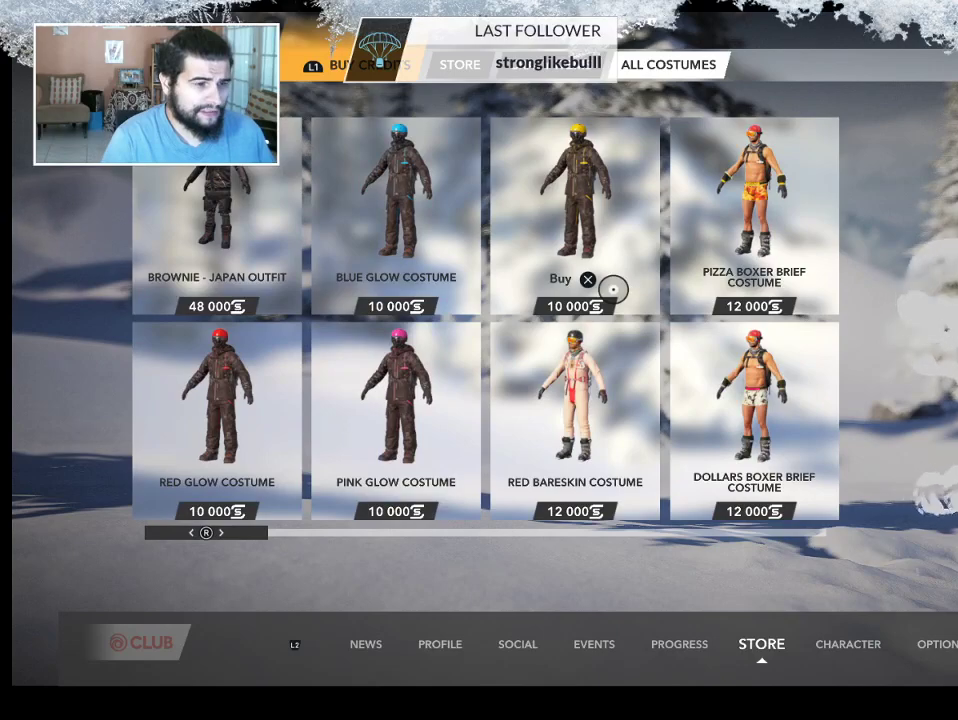
{"buttons": [], "left_stick": "left", "right_stick": "center", "events": [[67, "left_stick", "left"]]}
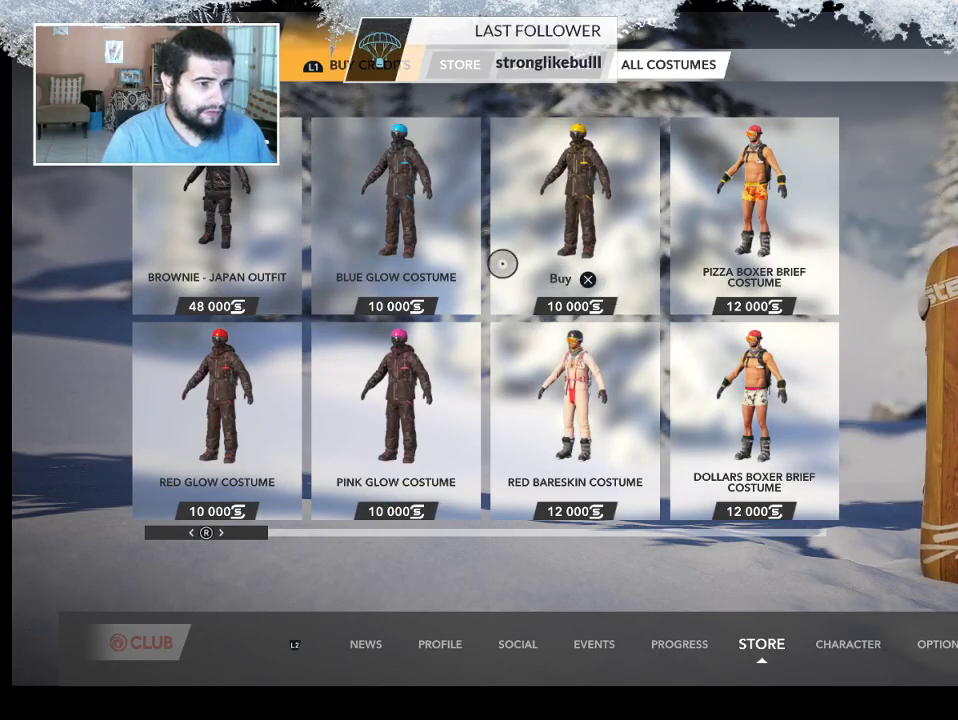
{"buttons": [], "left_stick": "left", "right_stick": "center", "events": []}
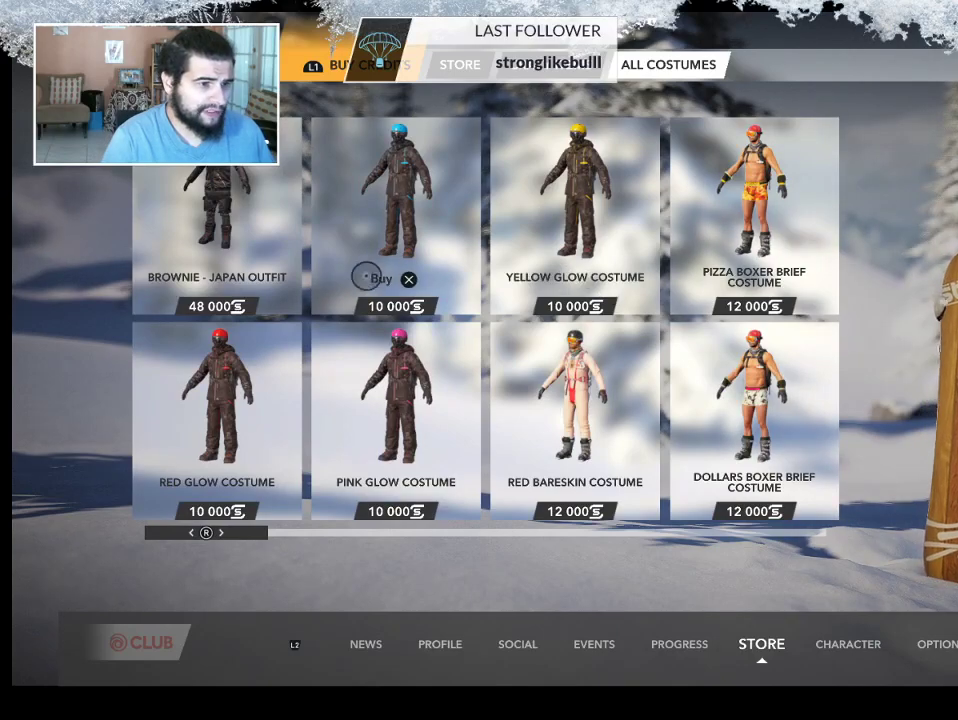
{"buttons": [], "left_stick": "center", "right_stick": "center", "events": [[500, "left_stick", "center"]]}
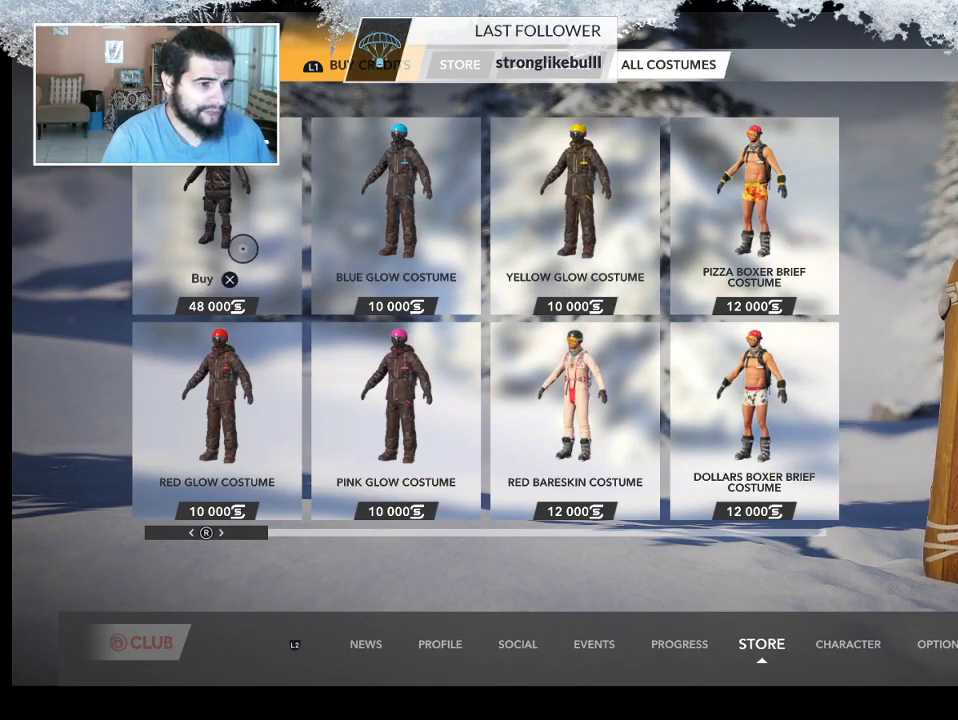
{"buttons": [], "left_stick": "center", "right_stick": "center", "events": [[200, "CROSS", "down"], [400, "CROSS", "up"]]}
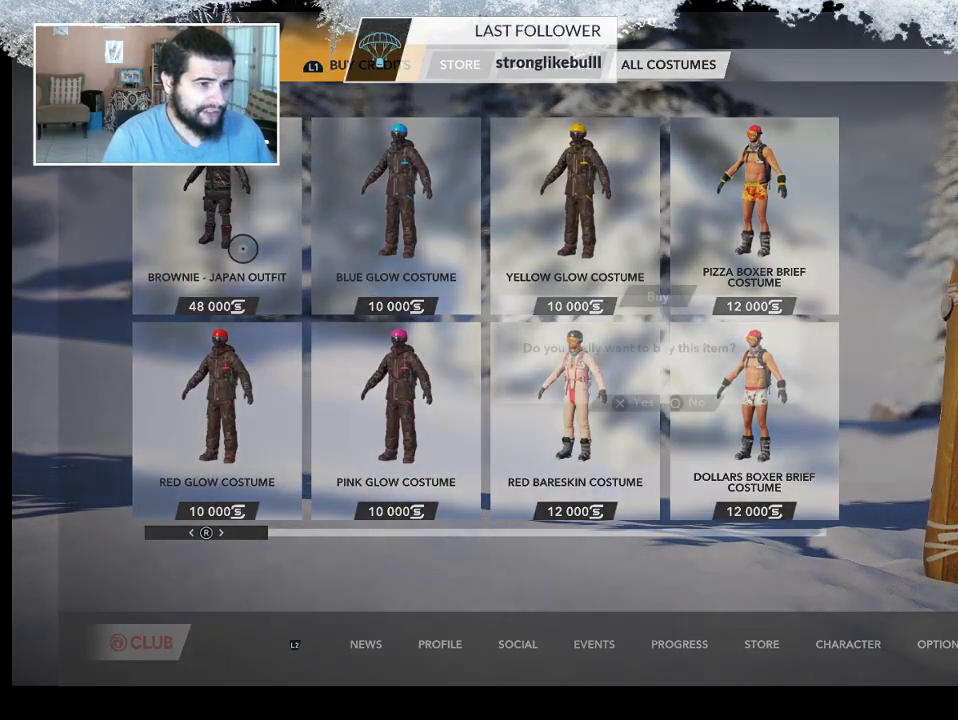
{"buttons": ["CROSS"], "left_stick": "center", "right_stick": "center", "events": [[467, "CROSS", "down"]]}
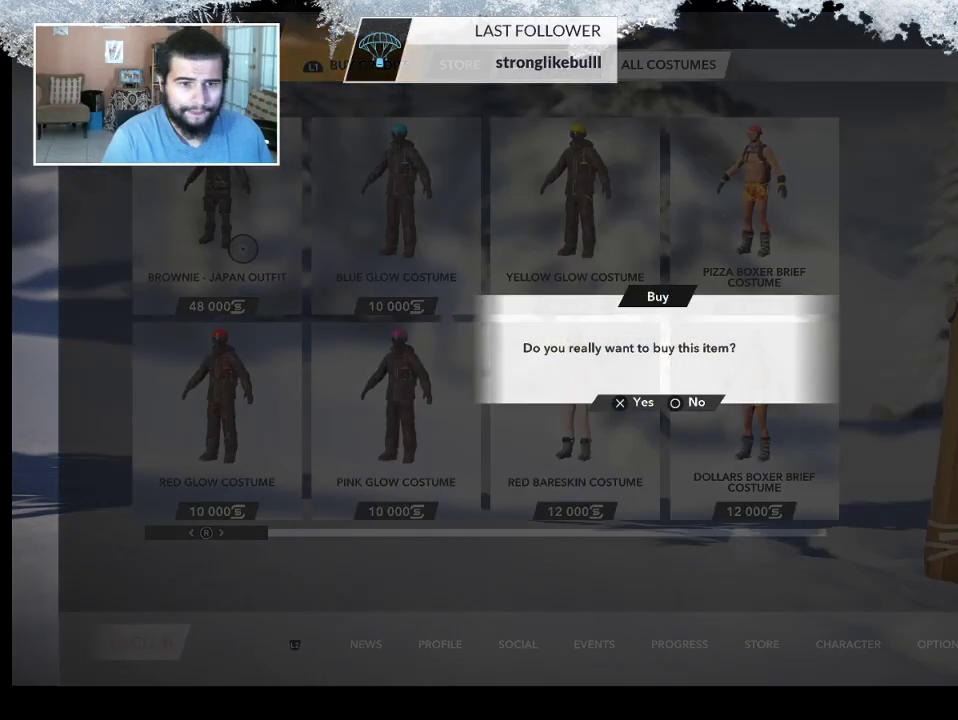
{"buttons": [], "left_stick": "center", "right_stick": "center", "events": [[133, "CROSS", "up"]]}
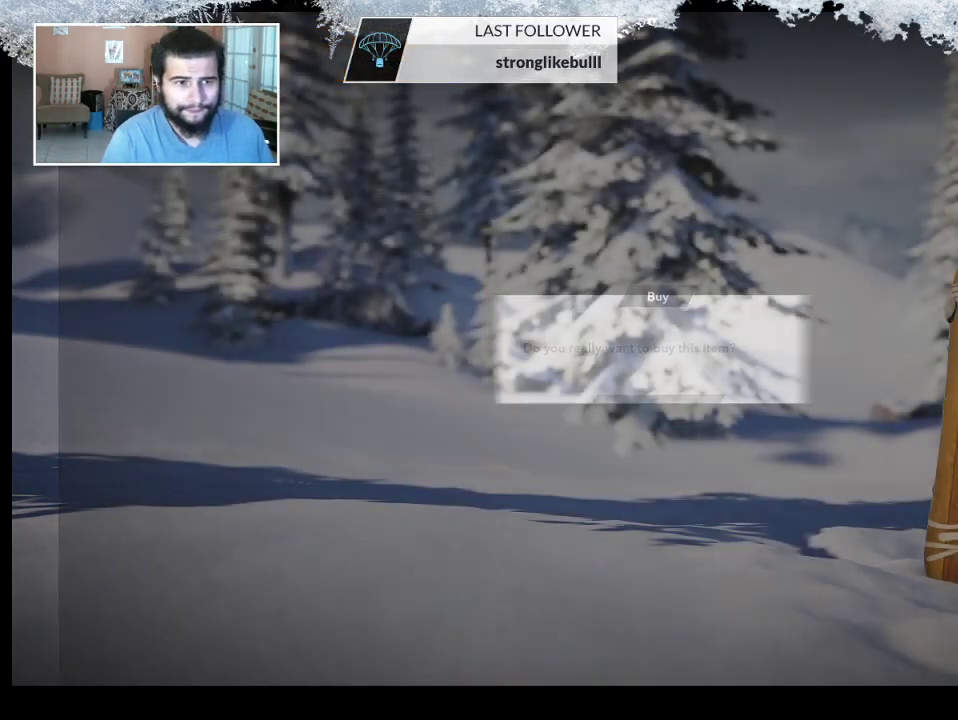
{"buttons": [], "left_stick": "center", "right_stick": "center", "events": []}
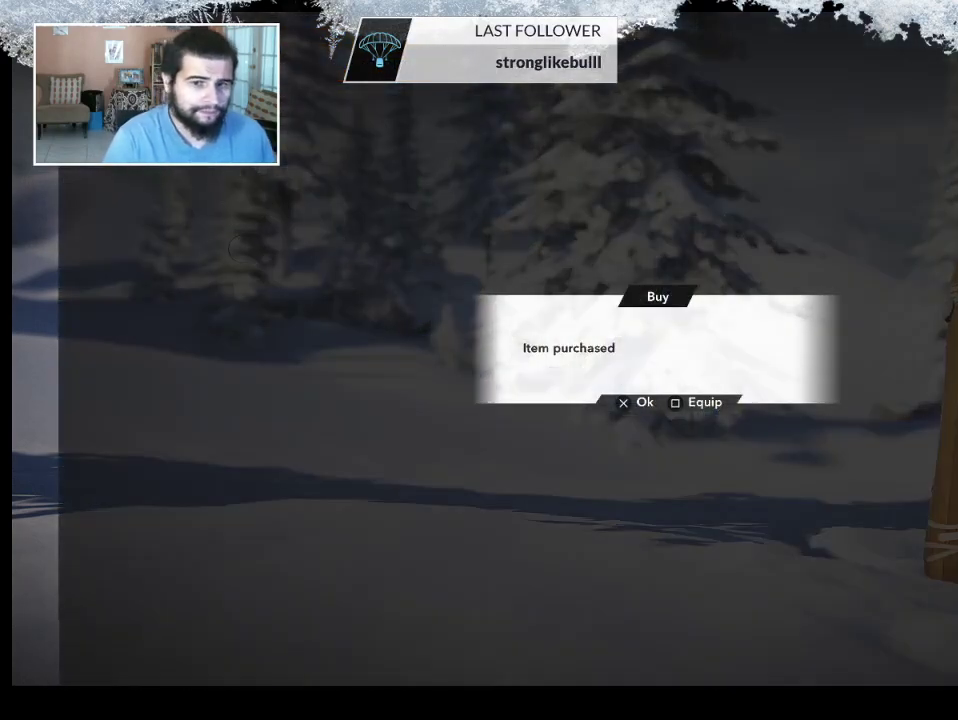
{"buttons": ["CROSS"], "left_stick": "center", "right_stick": "center", "events": [[367, "CROSS", "down"]]}
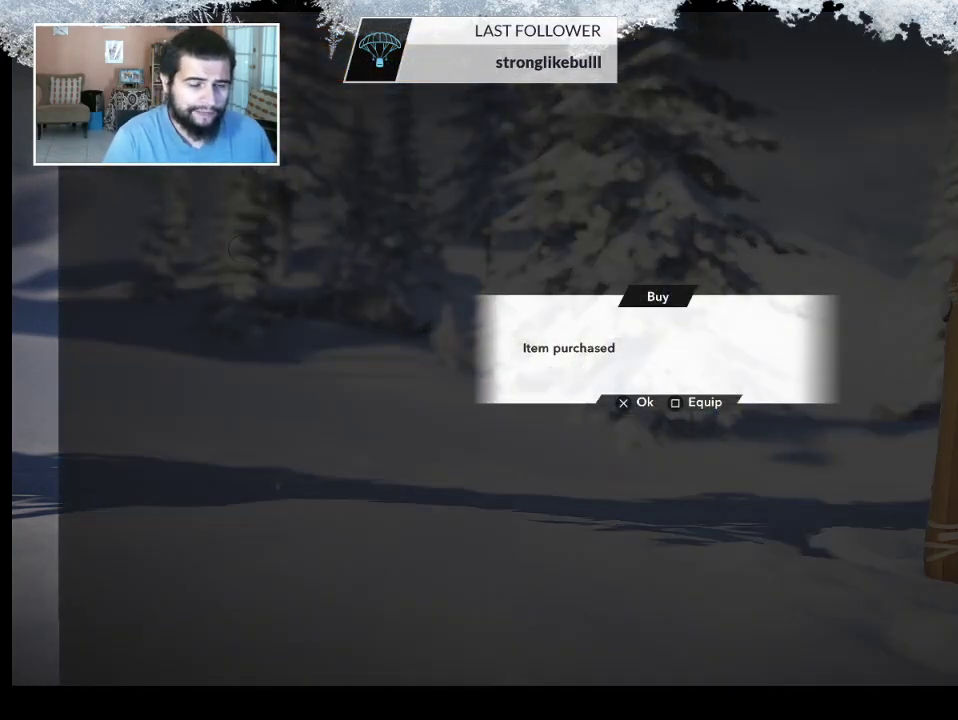
{"buttons": [], "left_stick": "right", "right_stick": "center", "events": [[33, "CROSS", "up"], [500, "left_stick", "right"]]}
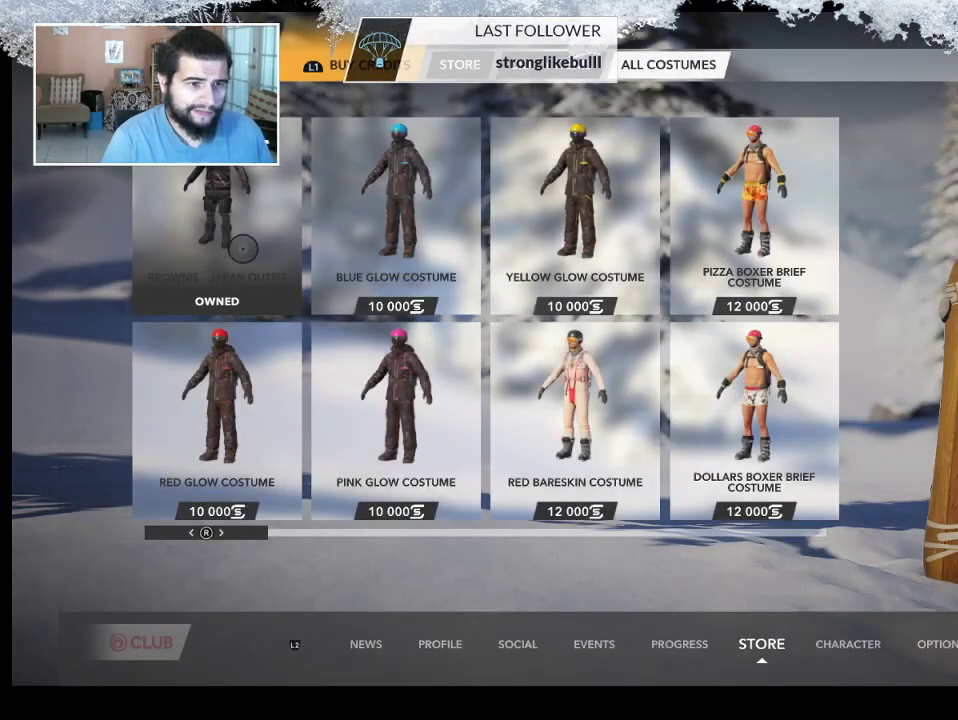
{"buttons": [], "left_stick": "right", "right_stick": "center", "events": []}
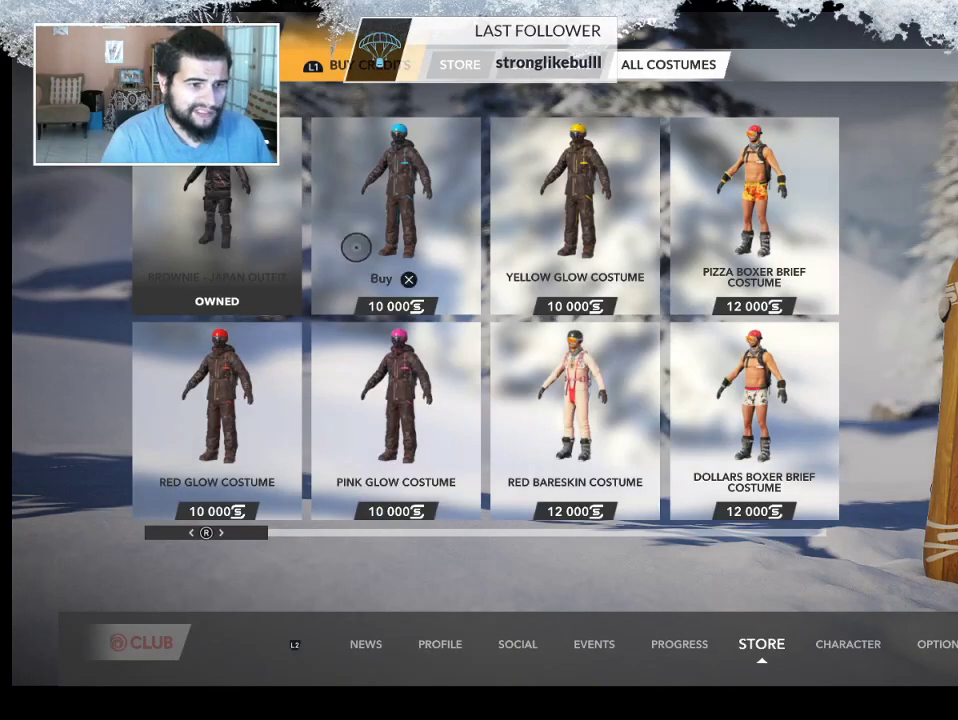
{"buttons": [], "left_stick": "center", "right_stick": "center", "events": [[100, "left_stick", "down-right"], [233, "right_stick", "right"], [367, "left_stick", "center"], [433, "right_stick", "center"]]}
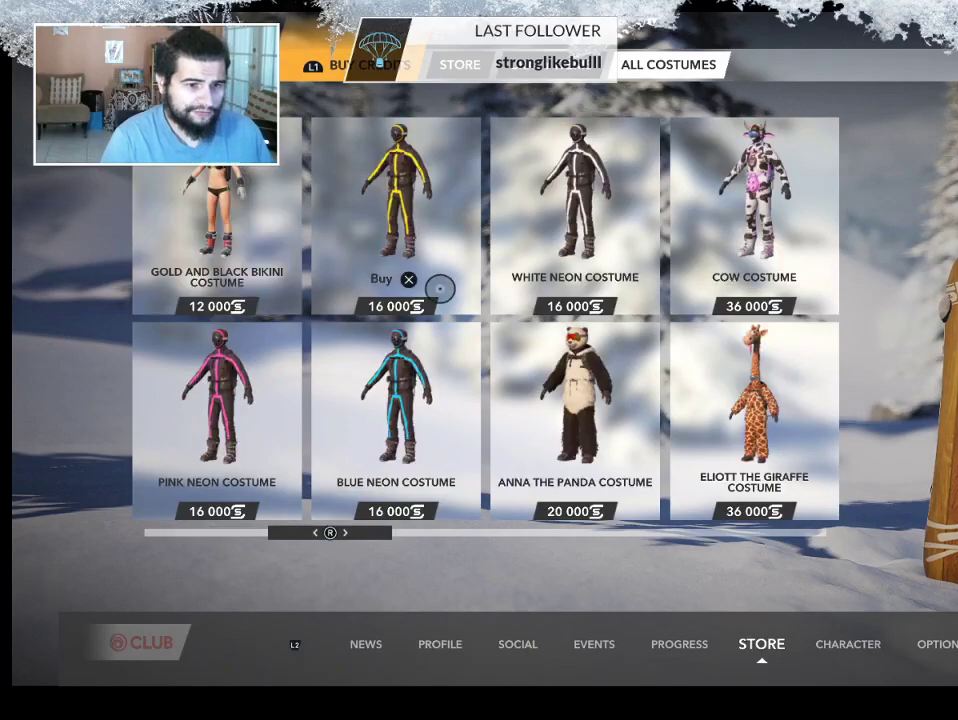
{"buttons": [], "left_stick": "center", "right_stick": "center", "events": []}
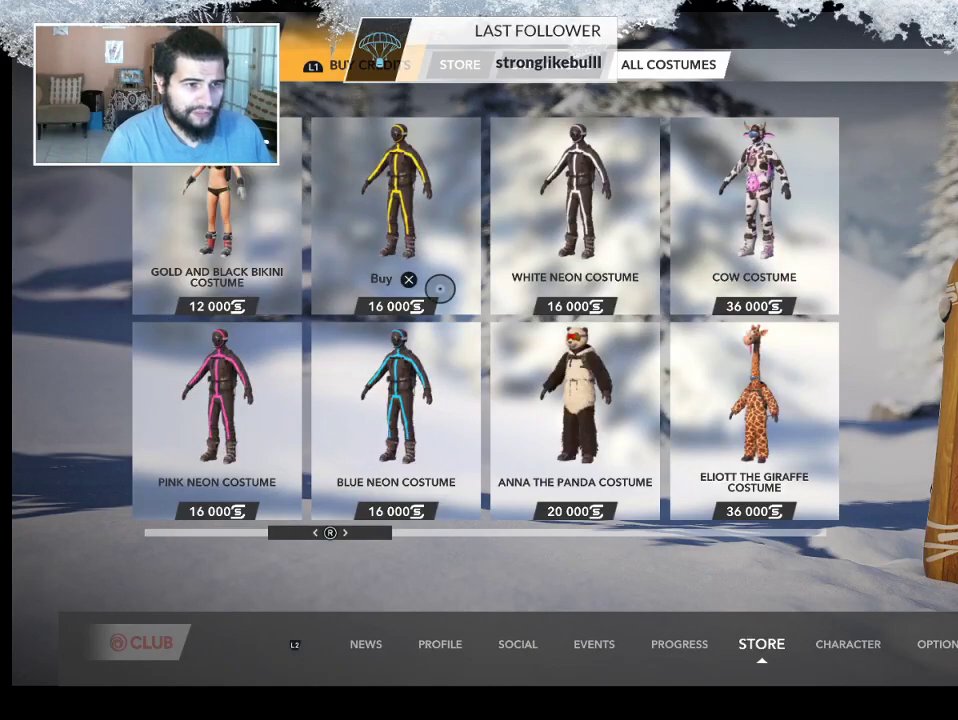
{"buttons": [], "left_stick": "center", "right_stick": "right", "events": [[100, "left_stick", "right"], [400, "right_stick", "right"], [433, "left_stick", "center"]]}